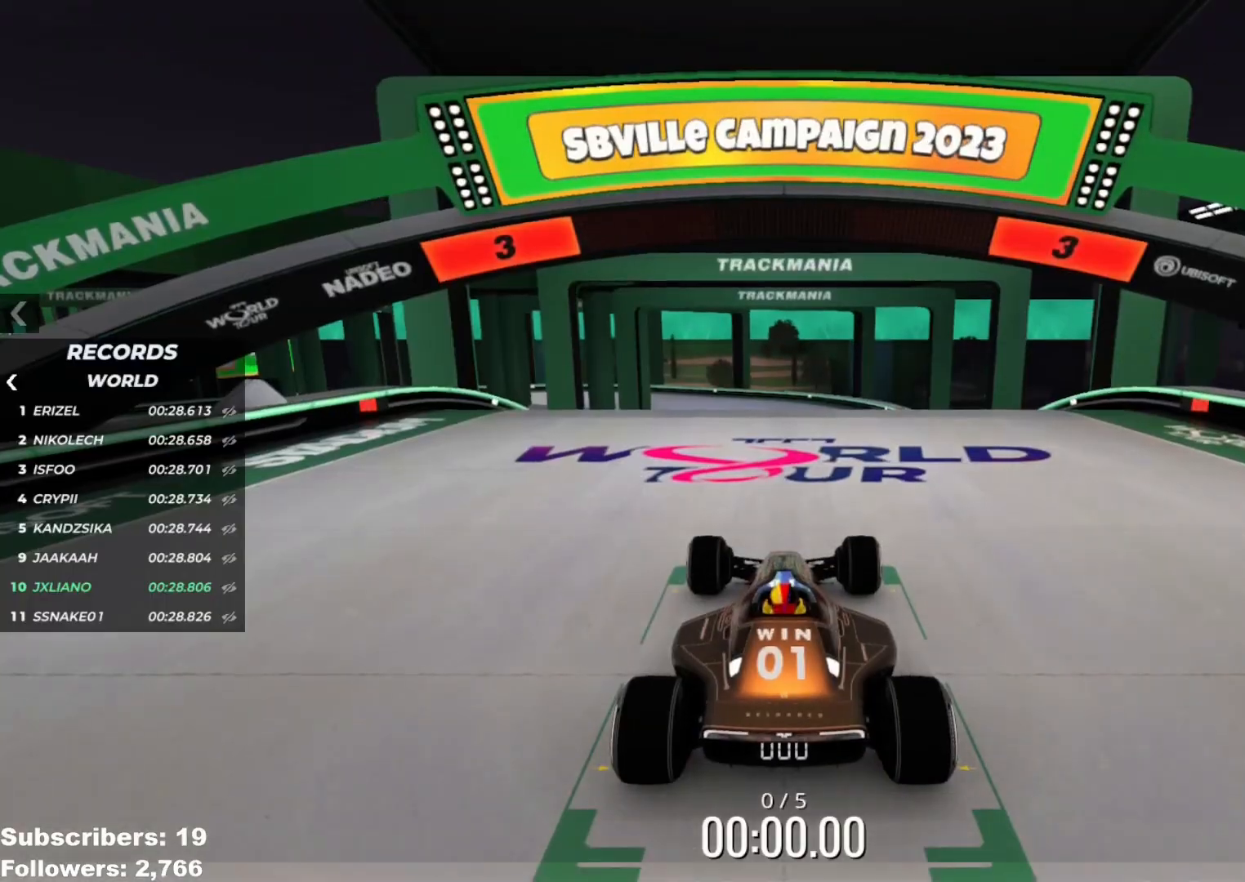
Gameplay with keyboard; each line is a JSON object with the keys held at the frame after it. "events" lists presses ("down") and releases ("up") of "down", "left", "right" and "up" between this image and that frame as [ms after this image, input, new state], when the widget could be followed in between. No other keys are recorded. Mouse input is not recorded.
{"keys": [], "events": []}
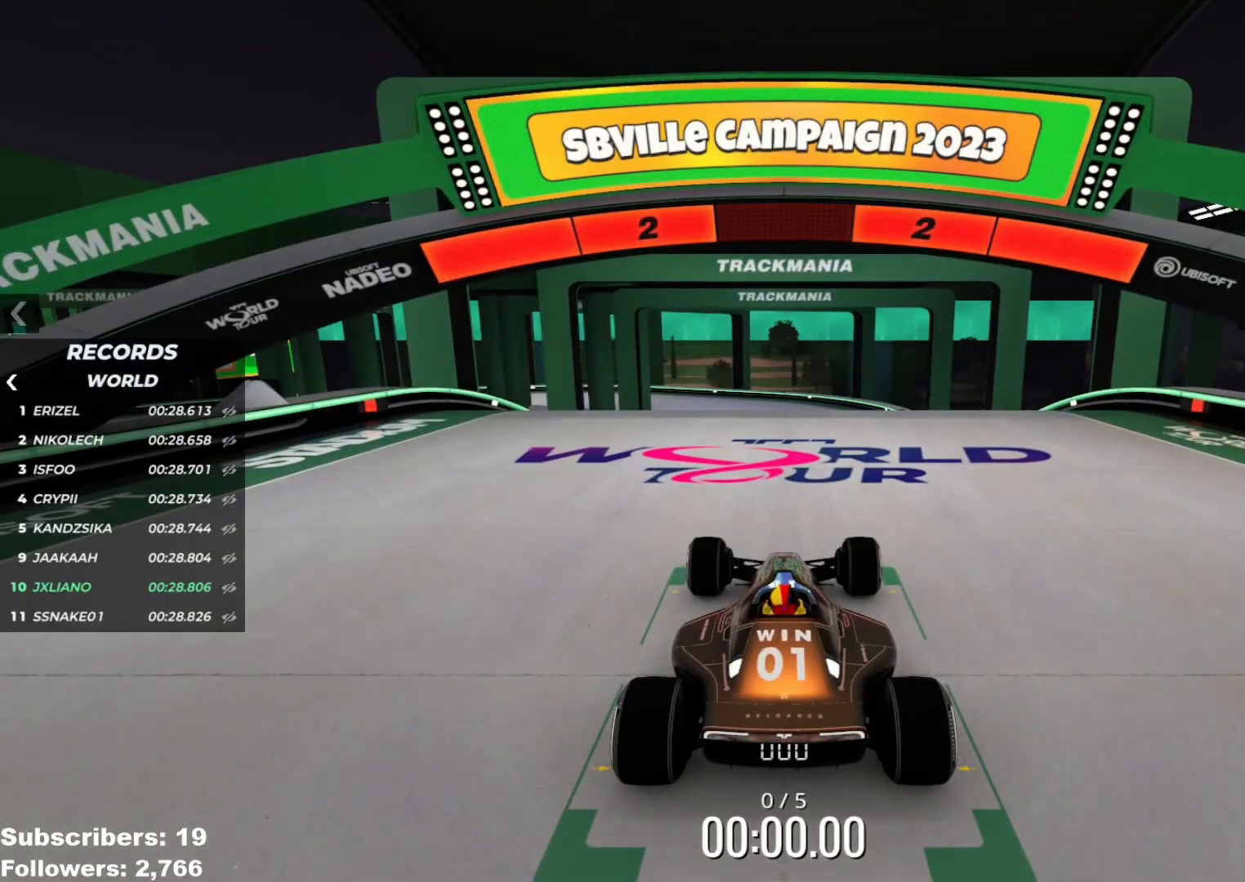
{"keys": [], "events": []}
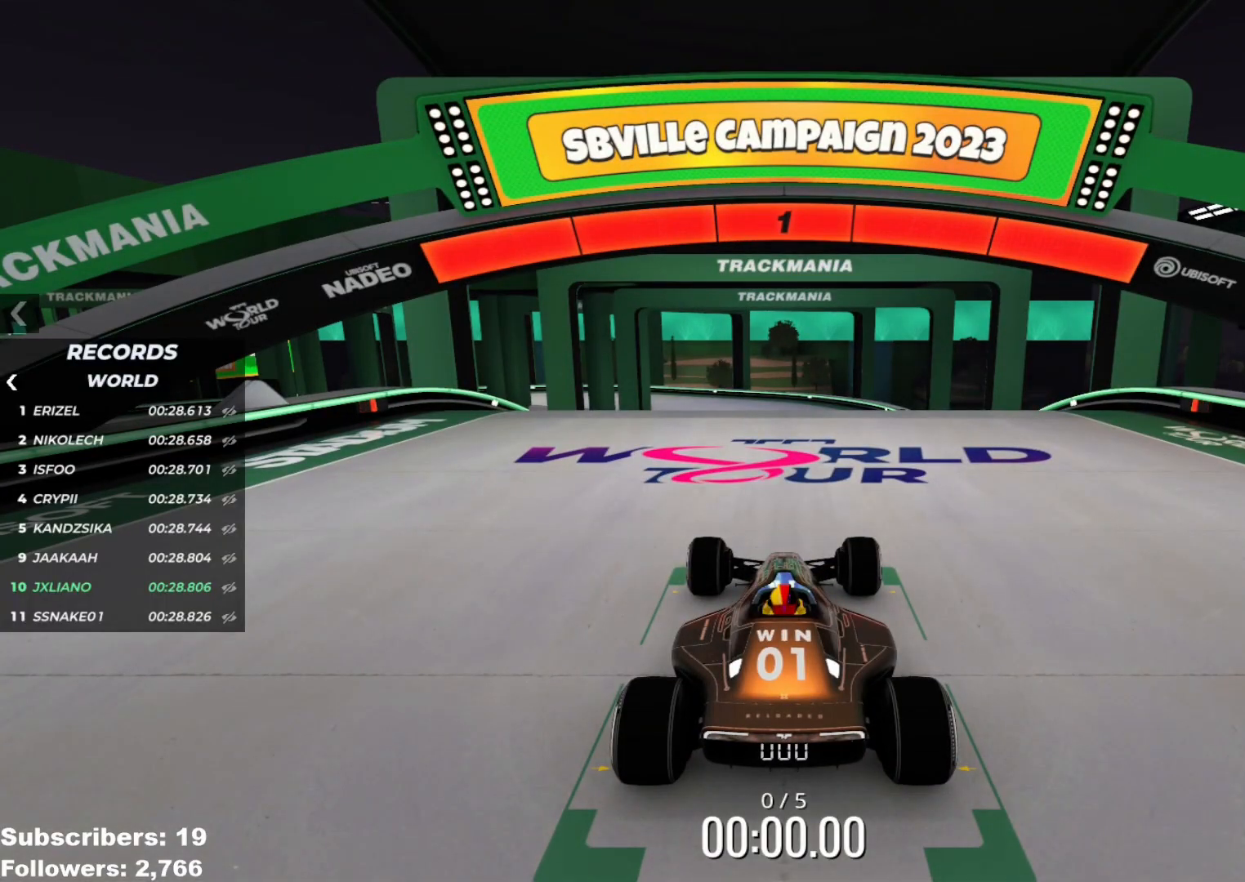
{"keys": ["up"], "events": [[233, "up", "down"]]}
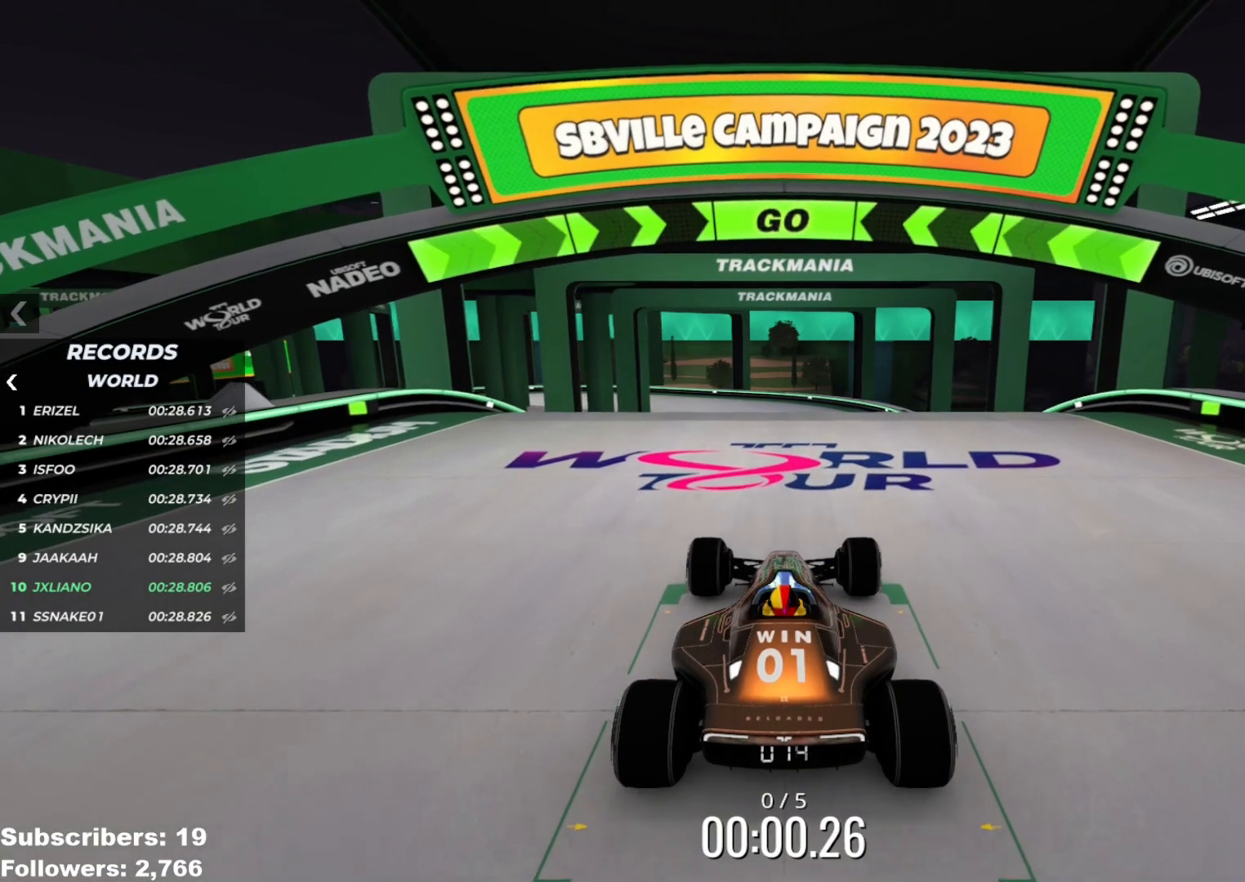
{"keys": ["up"], "events": []}
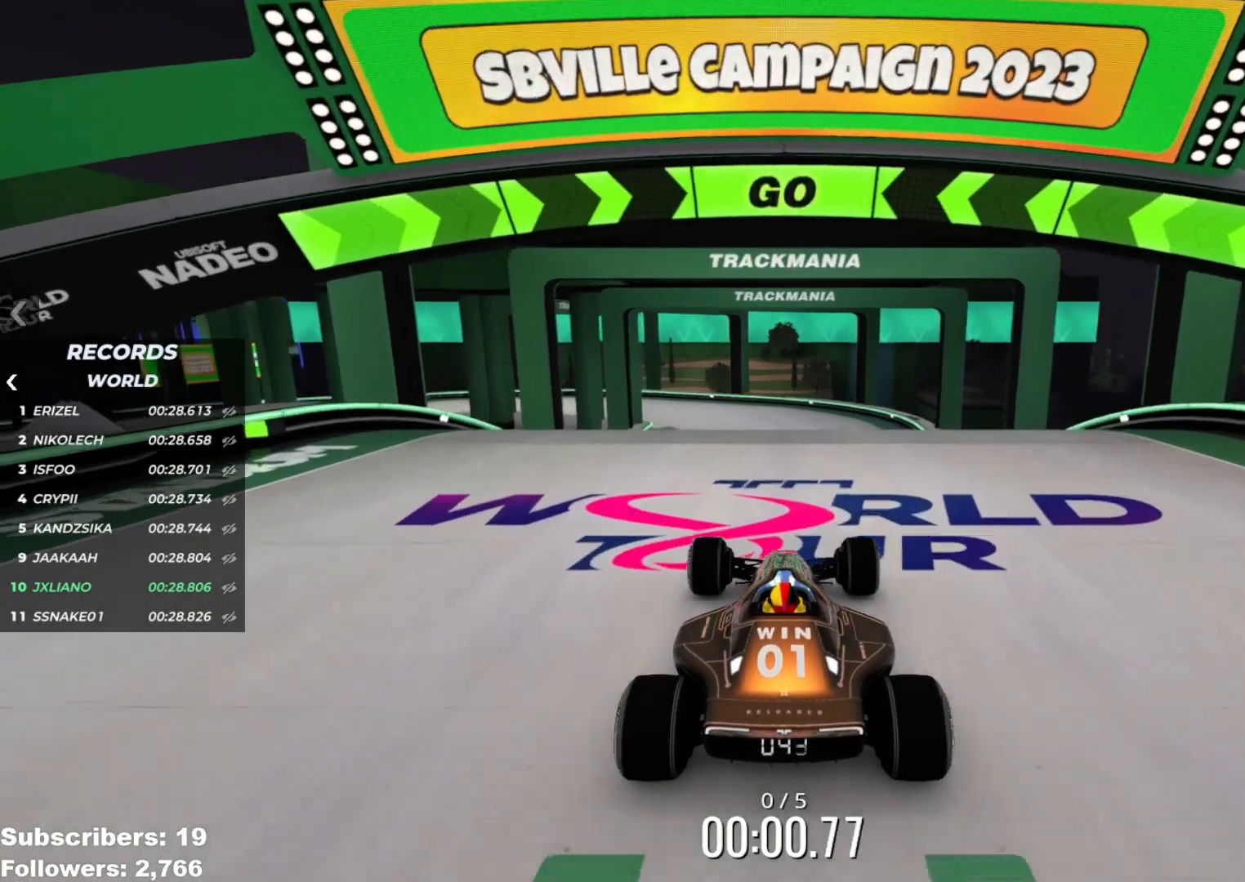
{"keys": ["up"], "events": []}
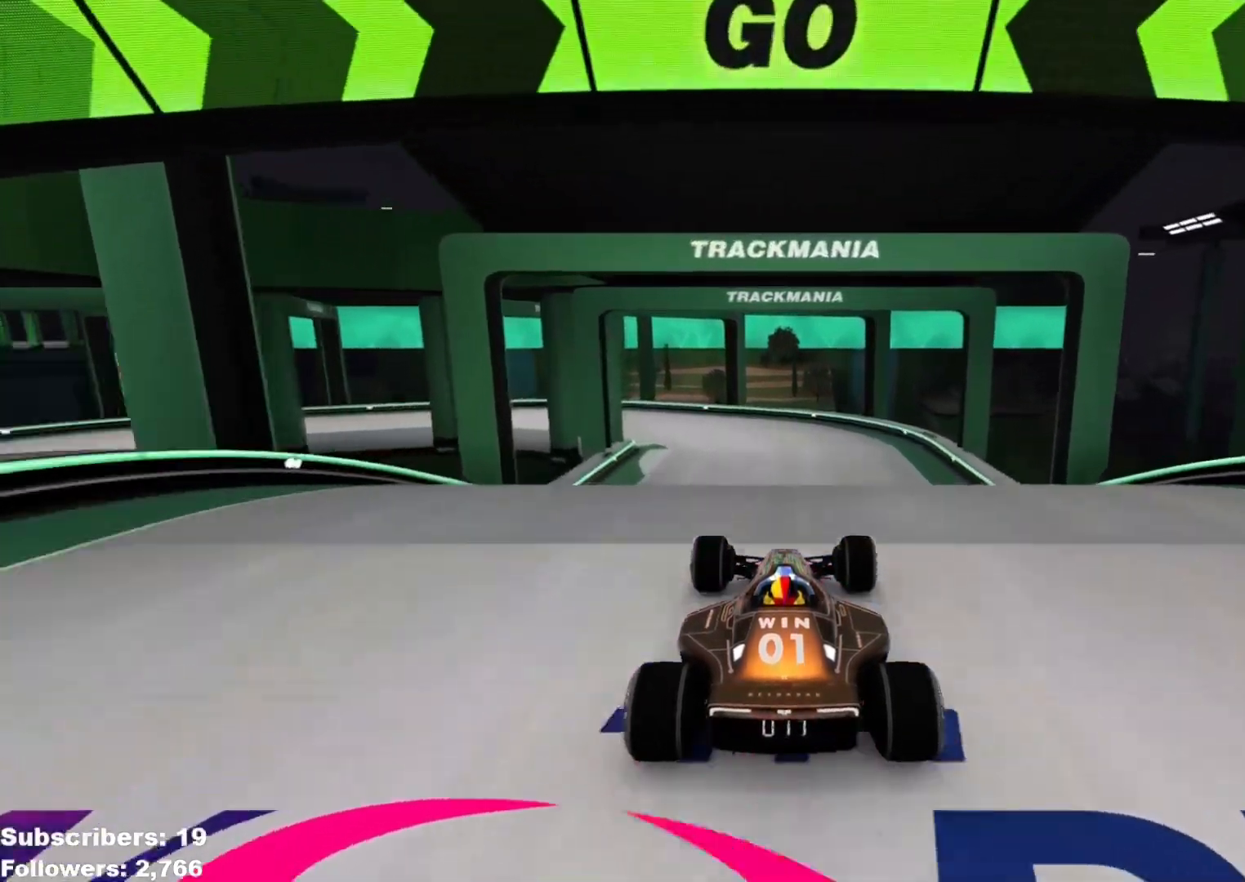
{"keys": ["up"], "events": []}
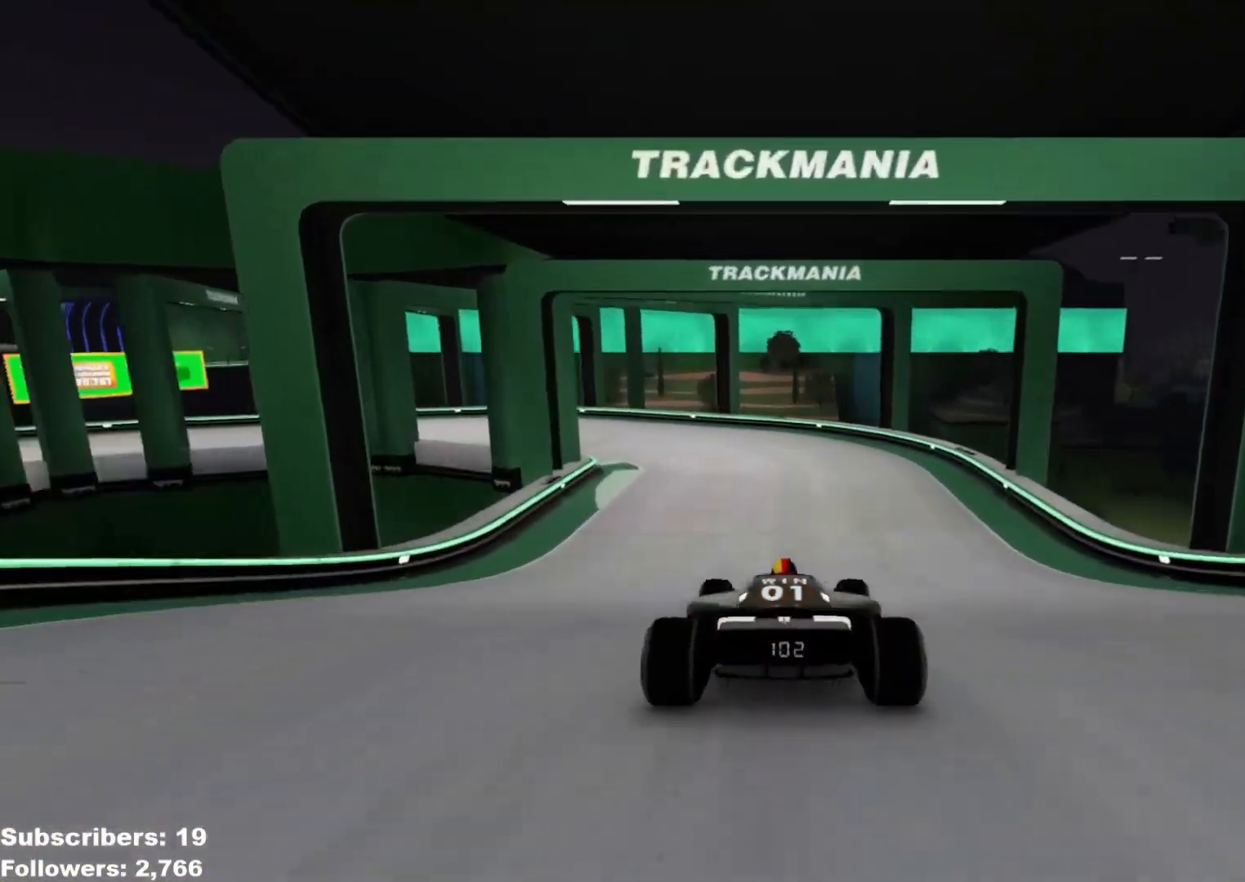
{"keys": ["up"], "events": [[100, "left", "down"], [166, "left", "up"]]}
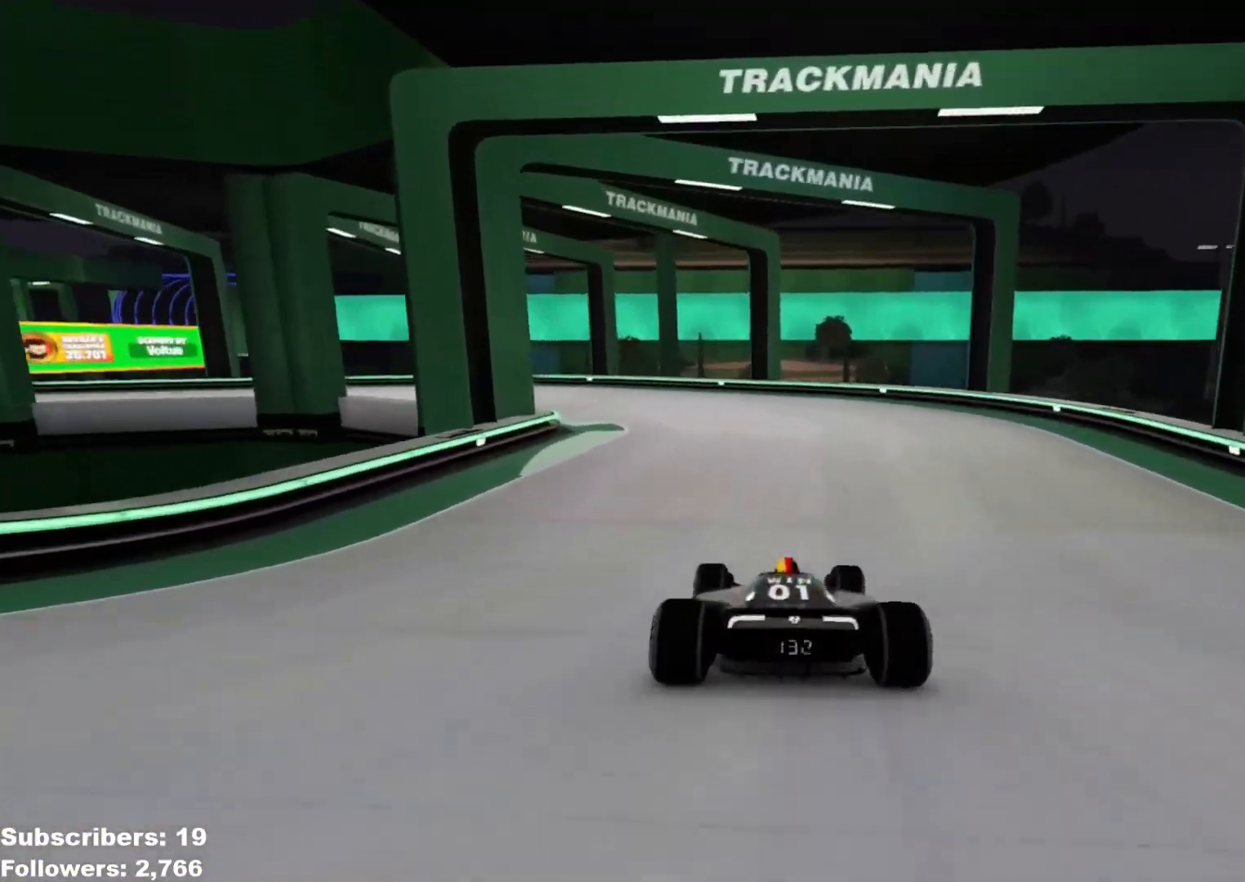
{"keys": ["left", "up"], "events": [[17, "left", "down"], [217, "left", "up"], [250, "left", "down"]]}
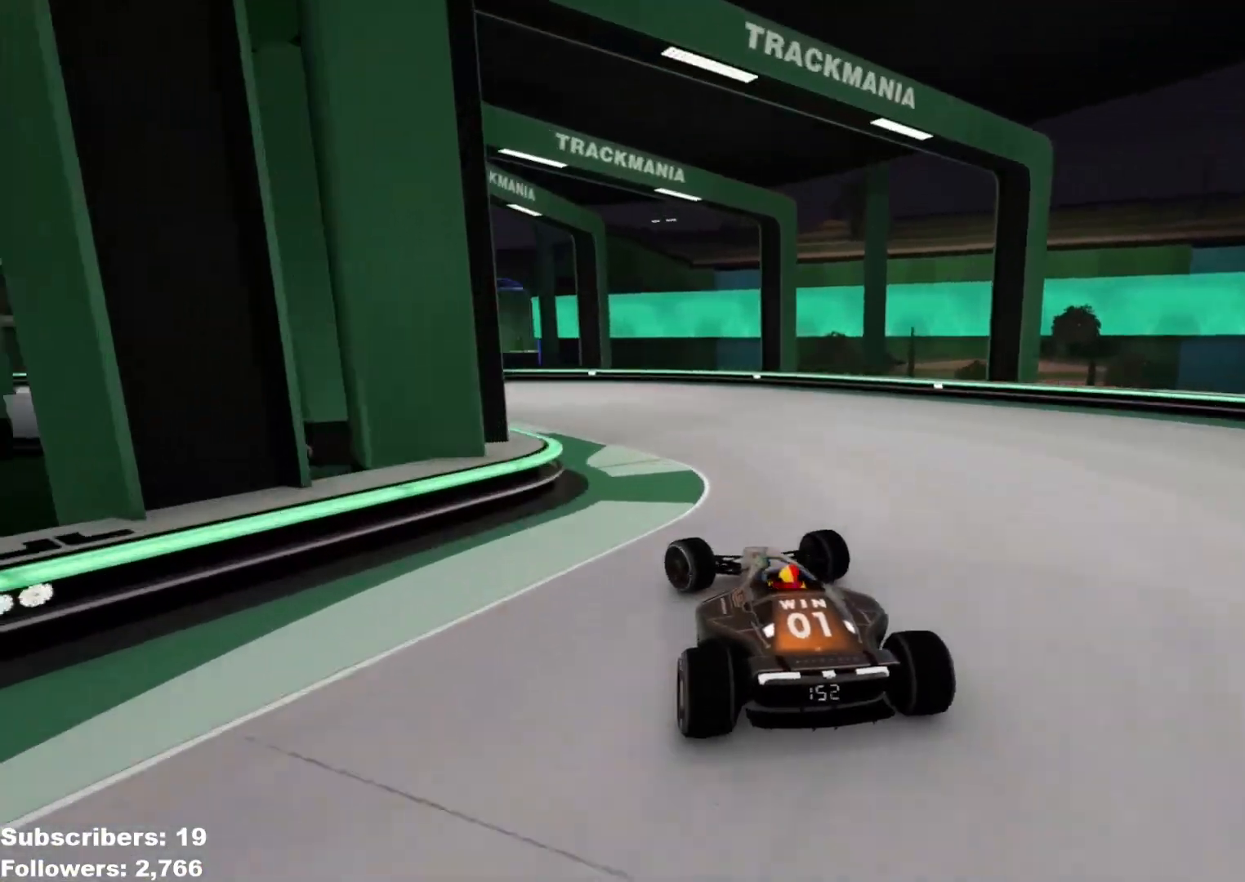
{"keys": ["left", "up"], "events": []}
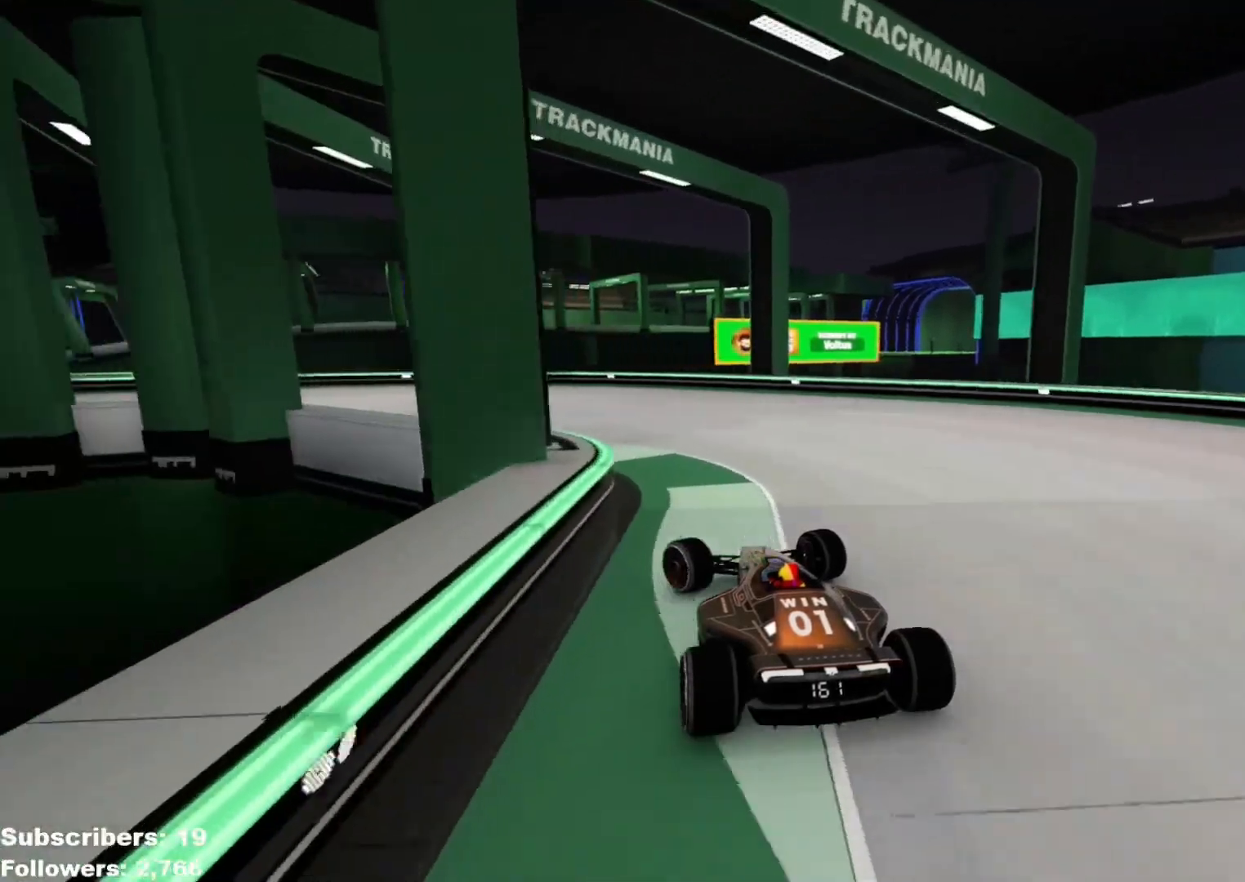
{"keys": ["left", "up"], "events": []}
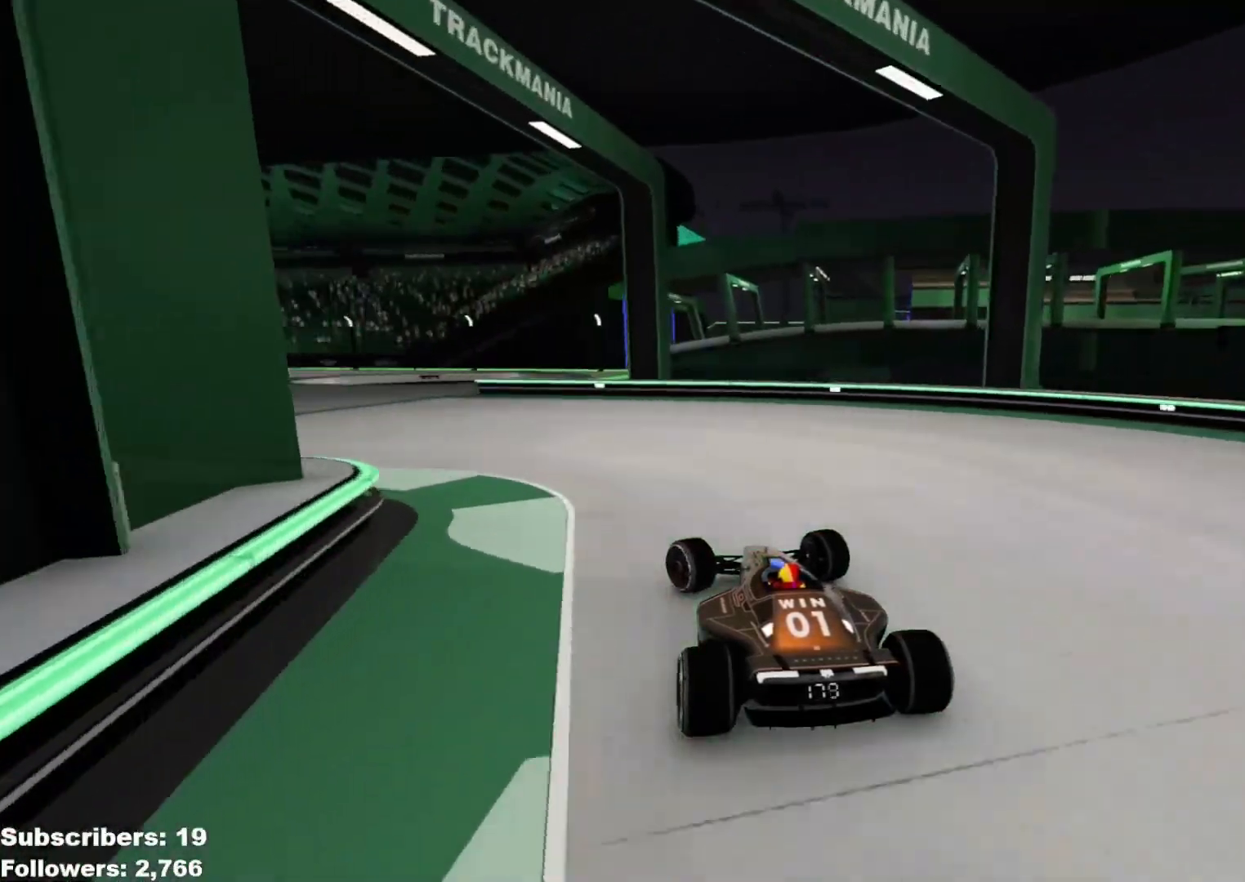
{"keys": ["left", "up"], "events": []}
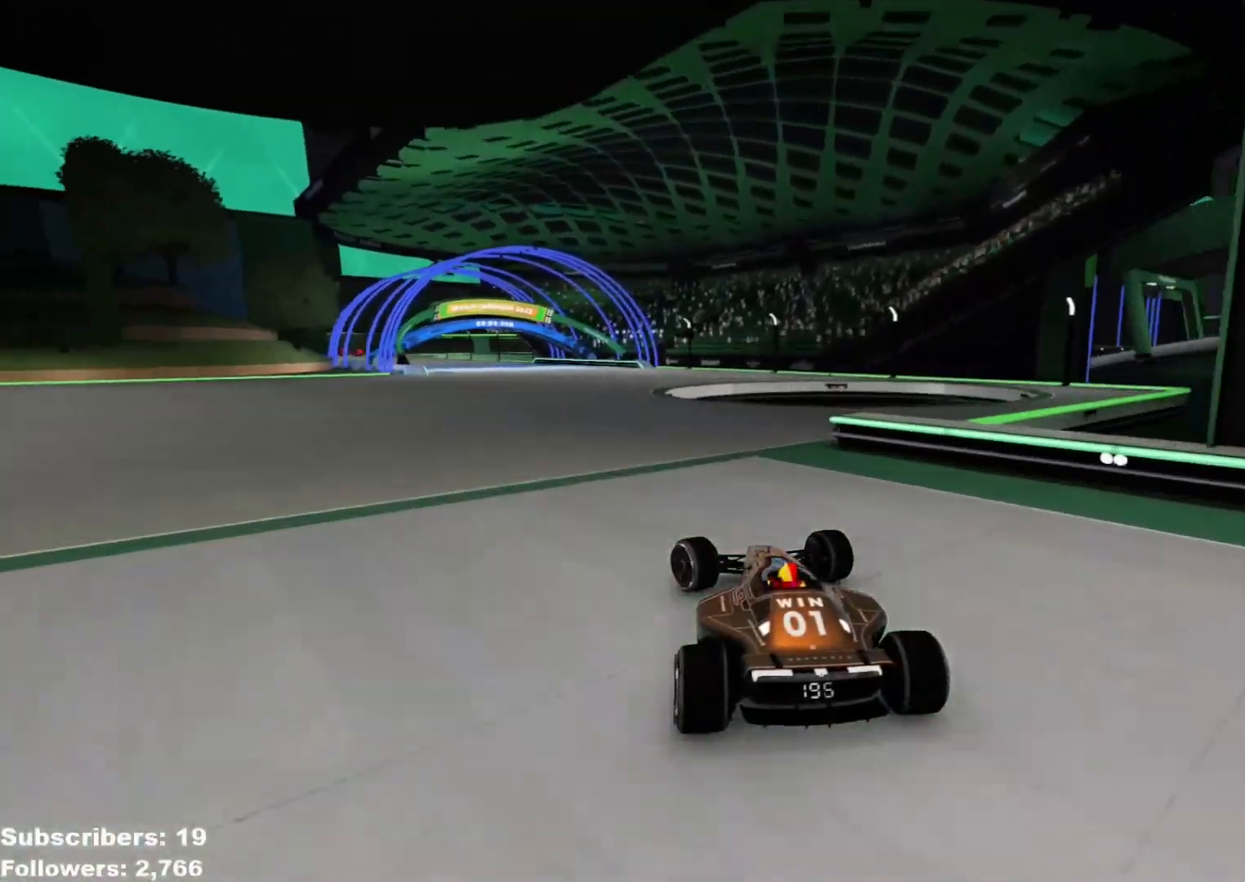
{"keys": ["up"], "events": [[50, "left", "up"], [200, "left", "down"], [267, "left", "up"]]}
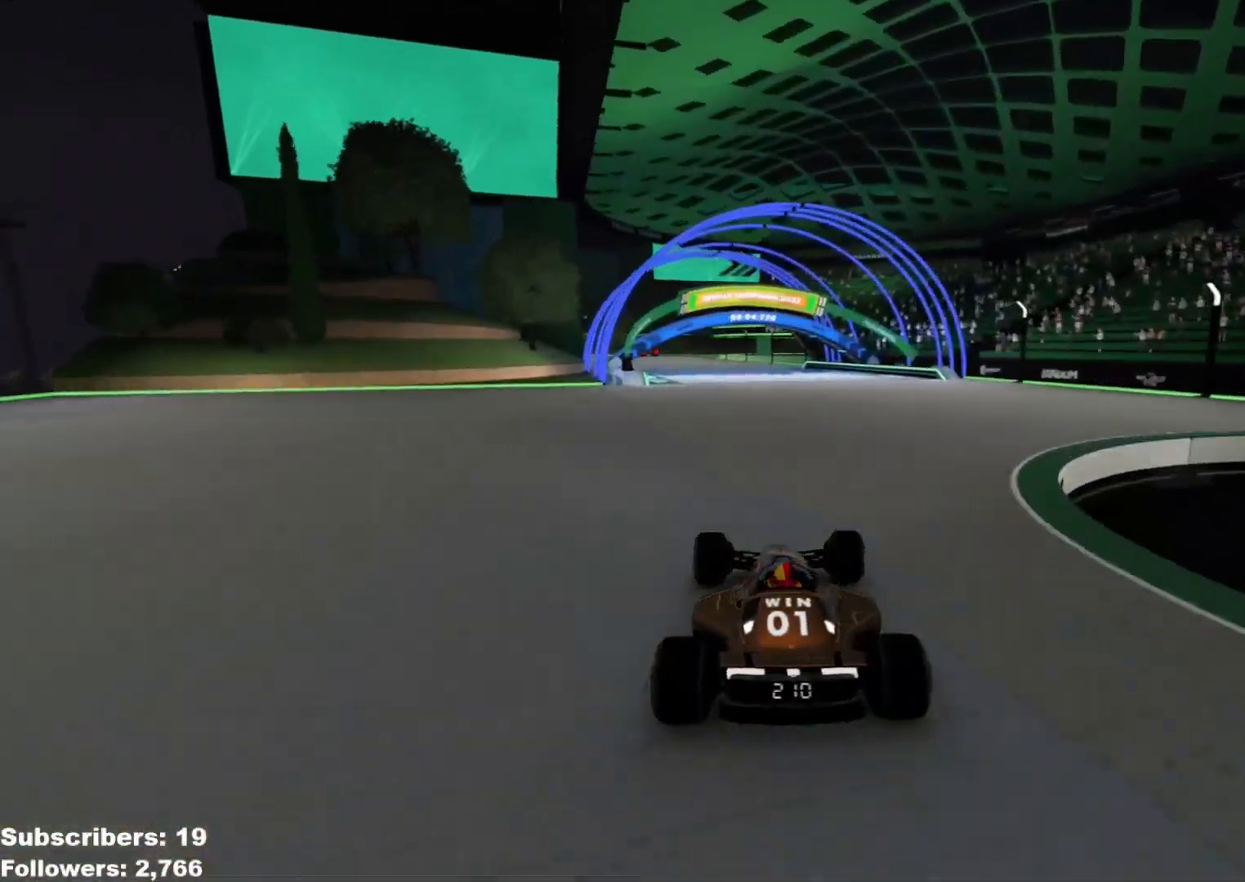
{"keys": ["up"], "events": [[50, "left", "down"], [100, "left", "up"]]}
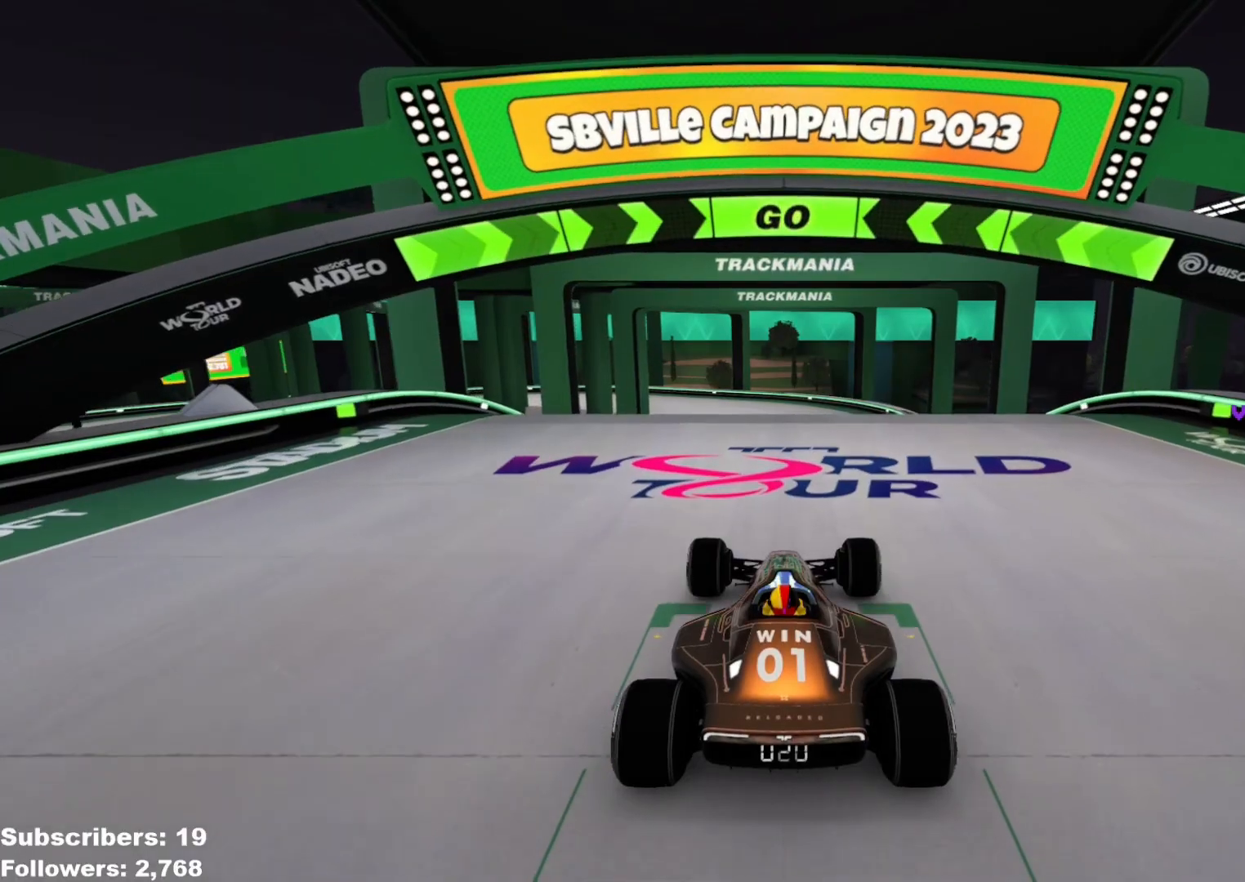
{"keys": ["up"], "events": []}
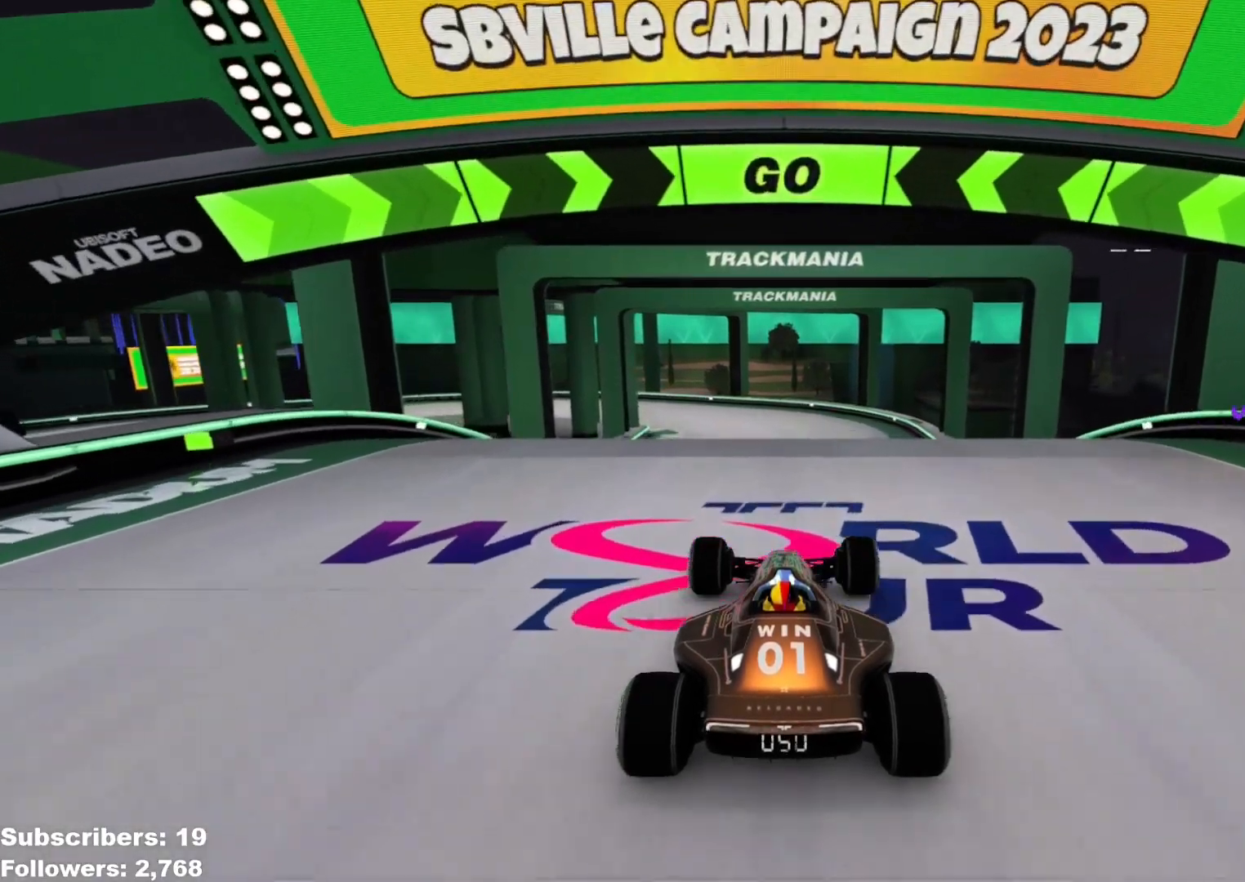
{"keys": ["up"], "events": []}
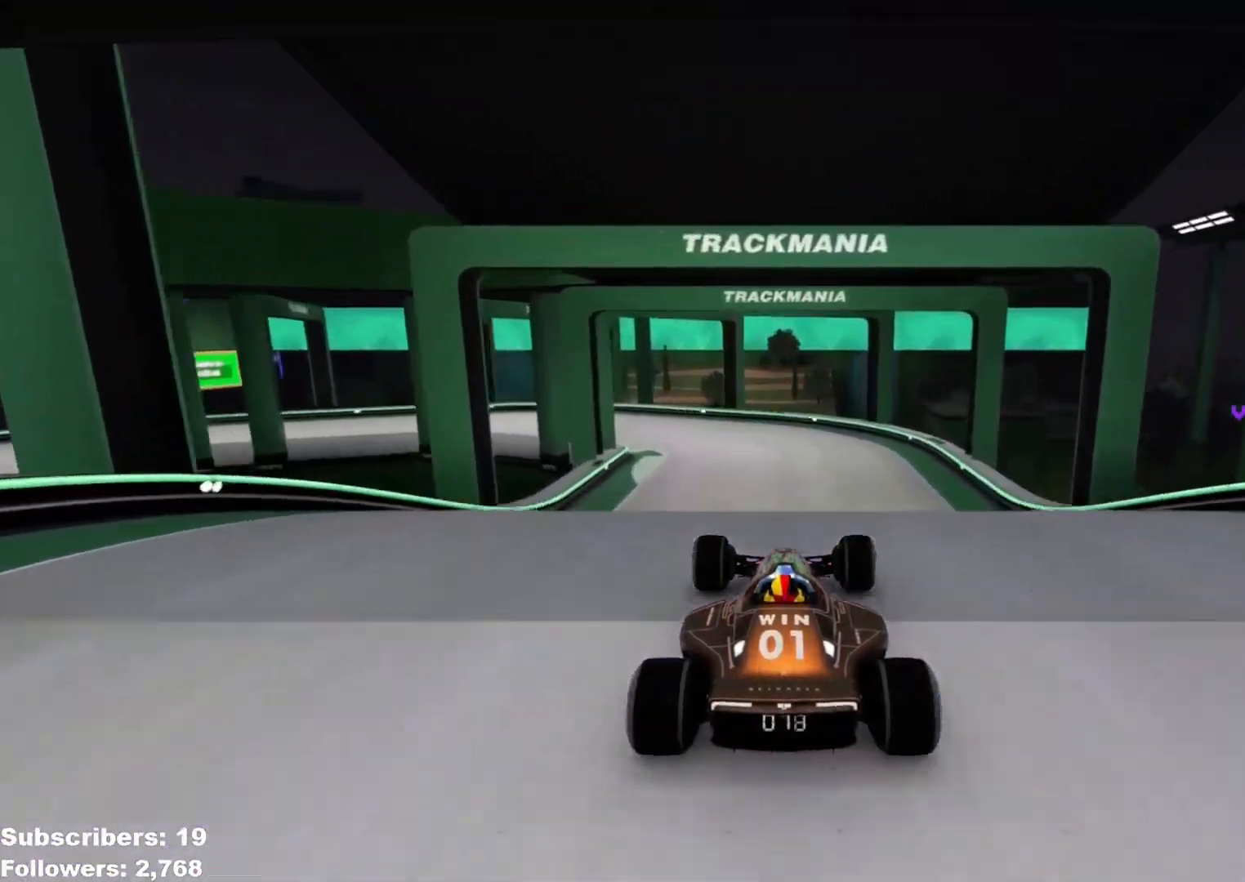
{"keys": ["up"], "events": []}
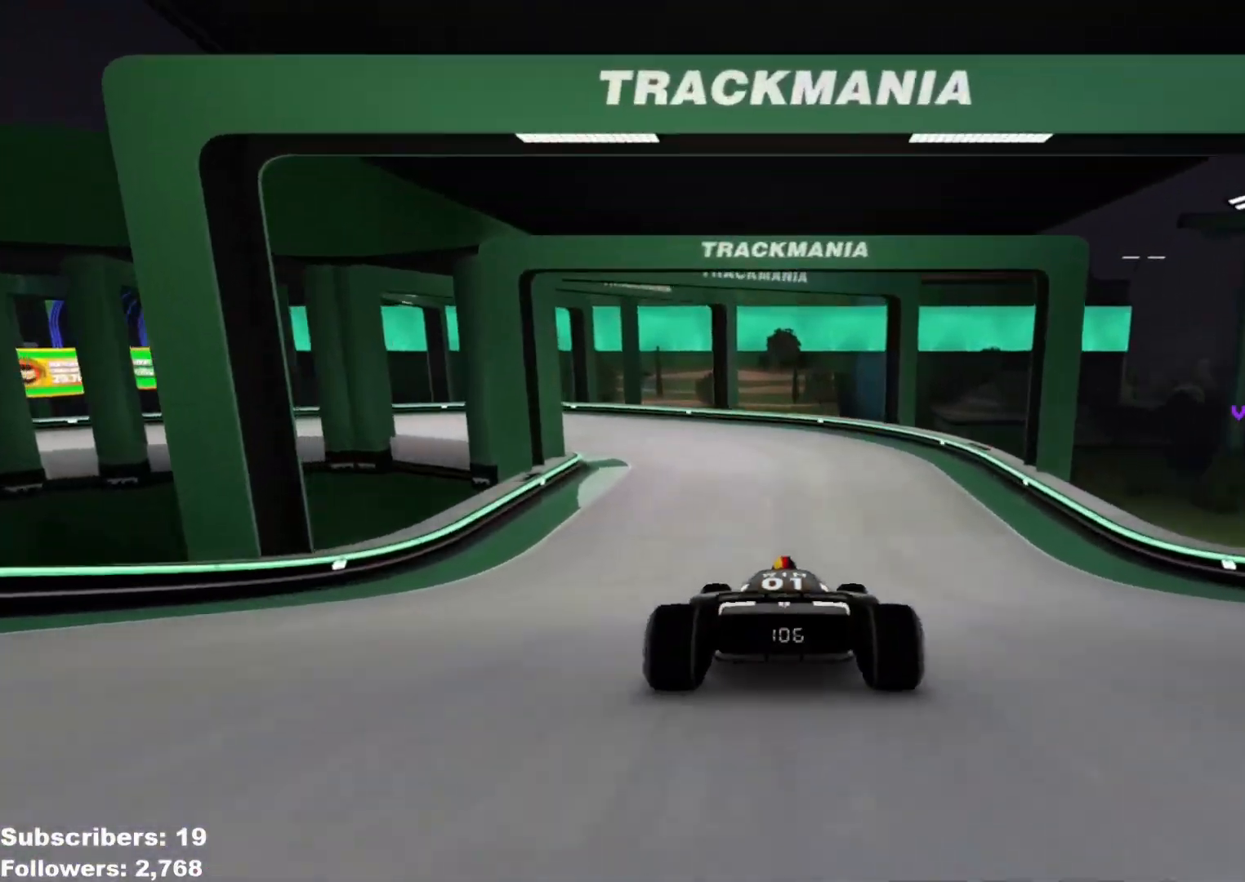
{"keys": ["left", "up"], "events": [[333, "left", "down"], [467, "left", "up"], [500, "left", "down"]]}
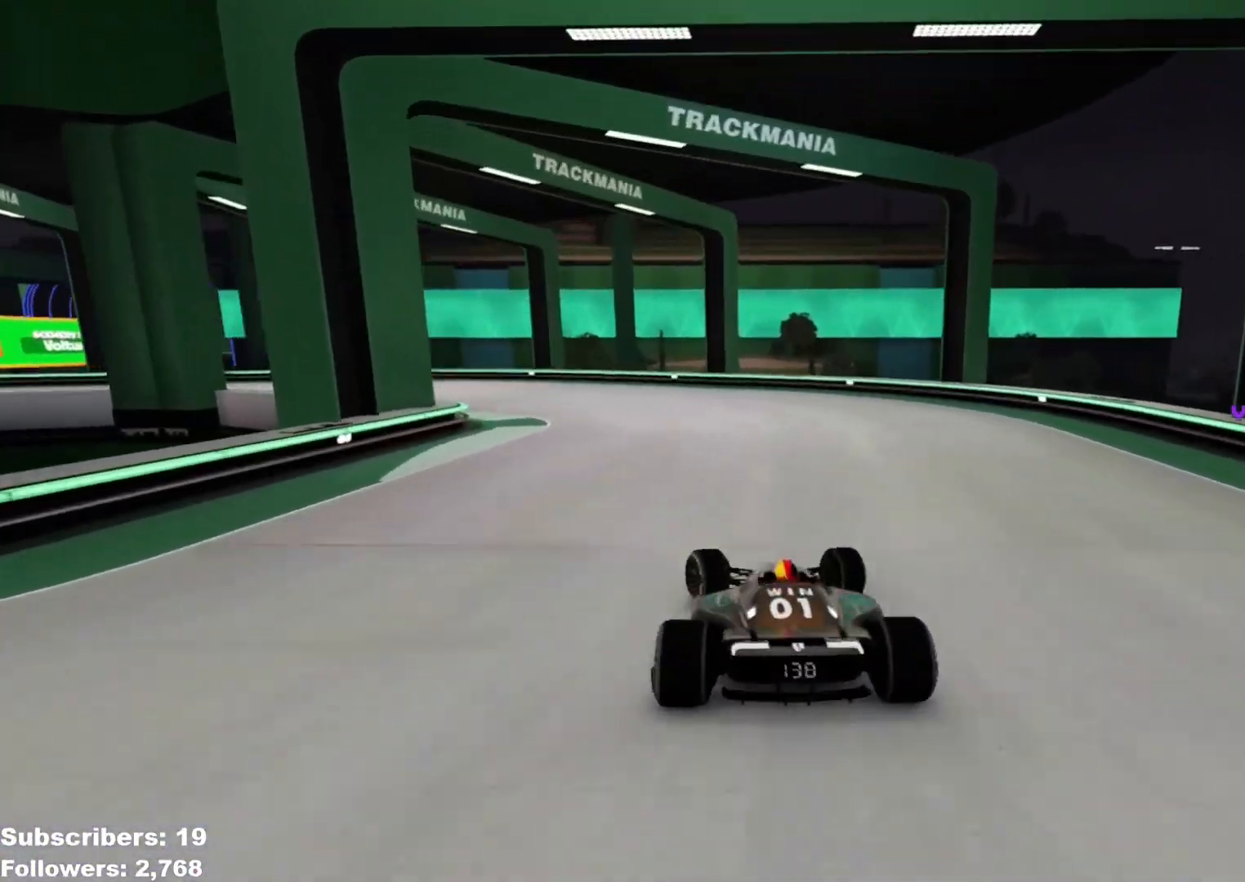
{"keys": ["up"], "events": [[501, "left", "up"]]}
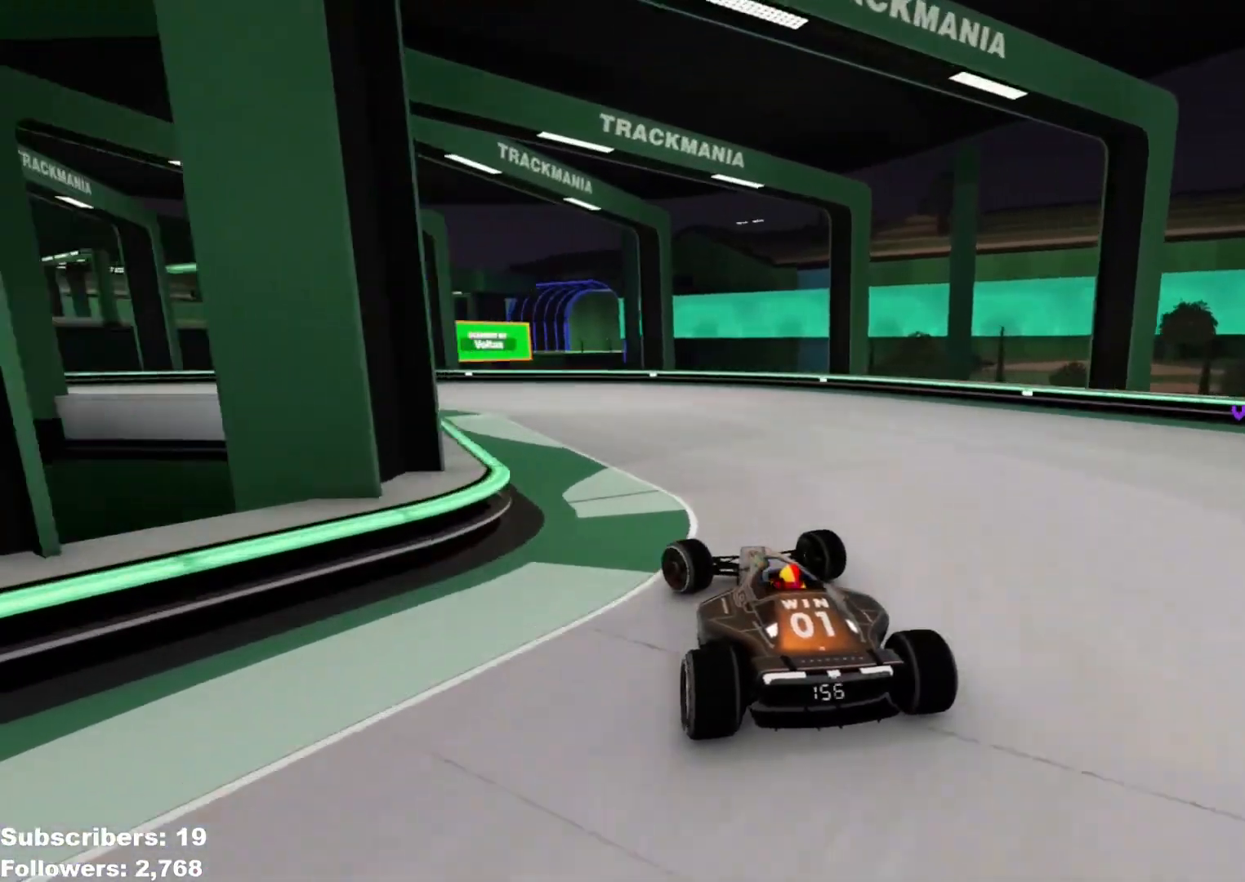
{"keys": ["left", "up"], "events": [[33, "left", "down"]]}
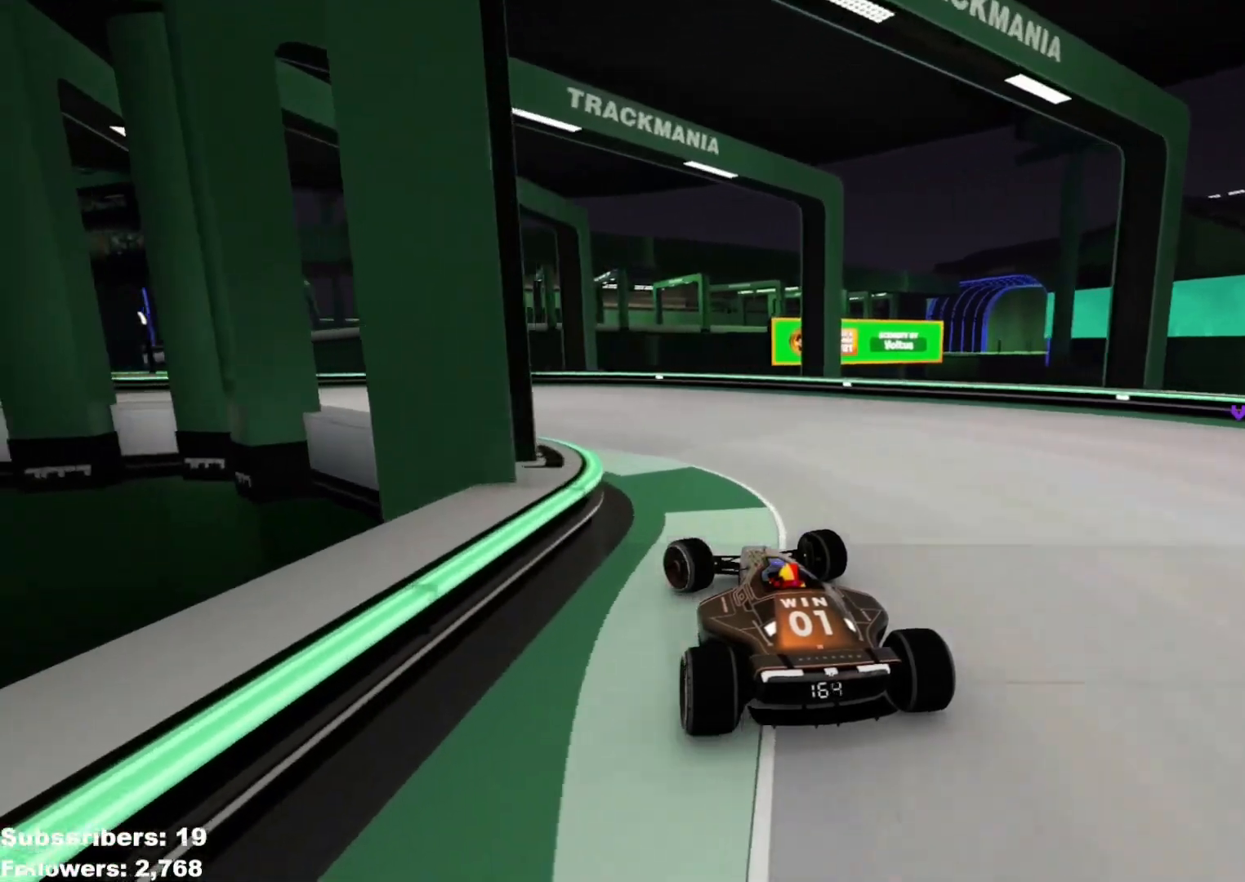
{"keys": ["left", "up"], "events": []}
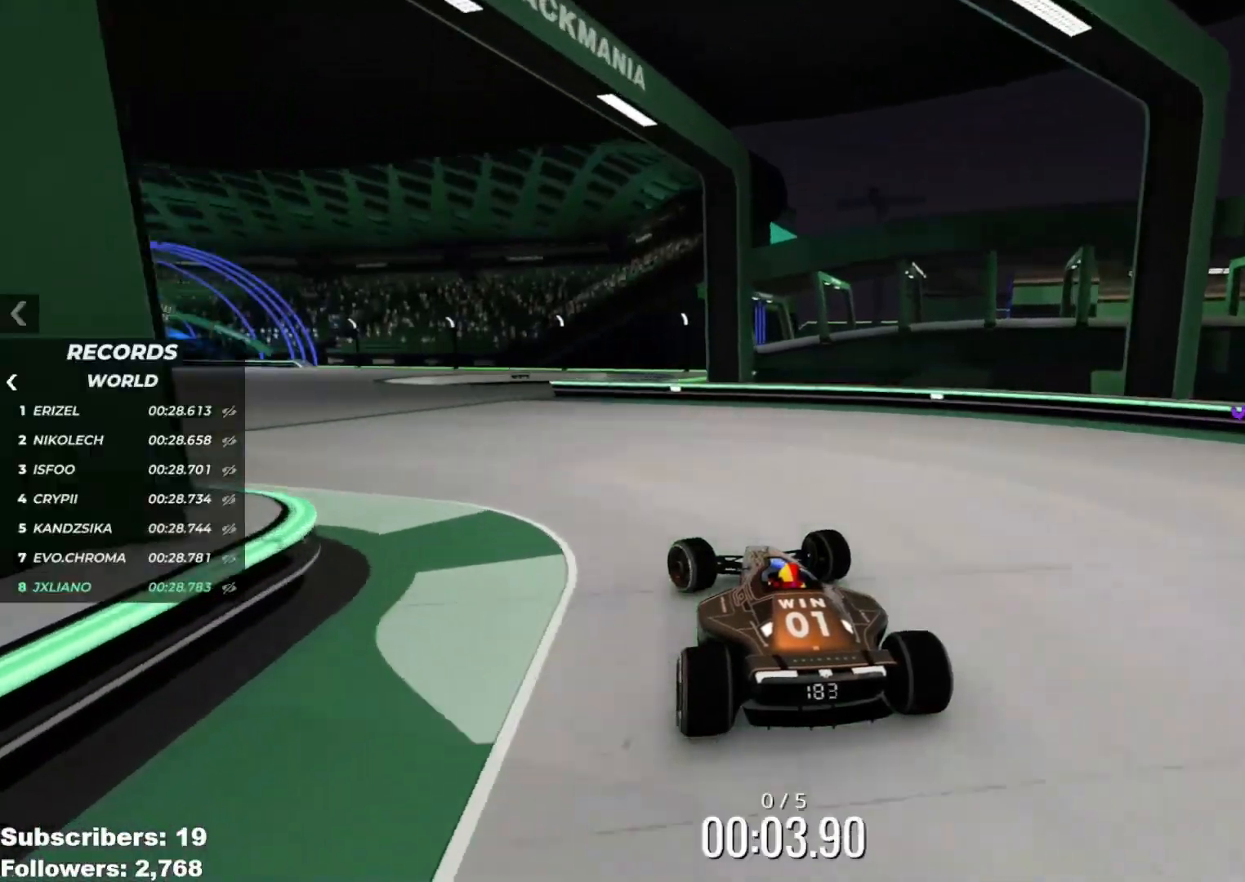
{"keys": ["up"], "events": [[417, "left", "up"]]}
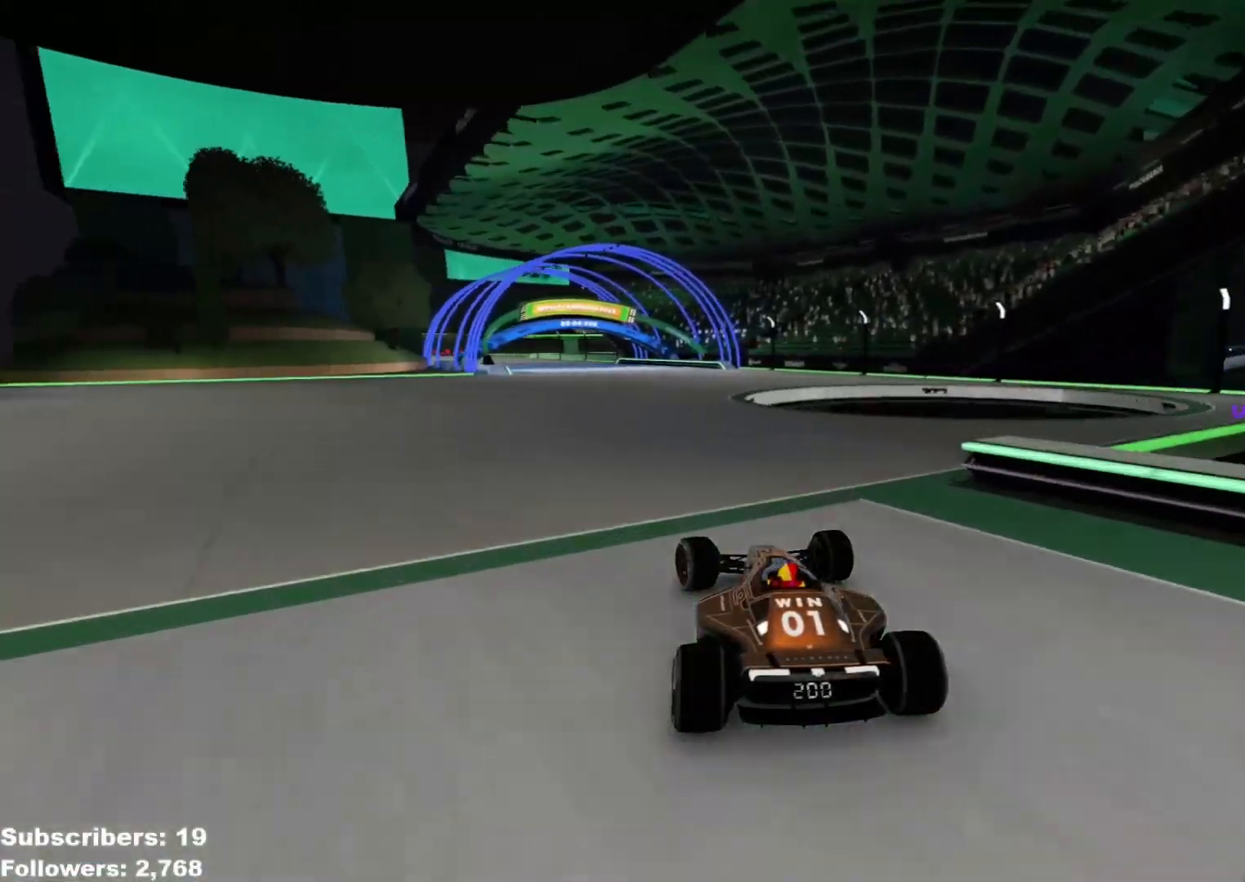
{"keys": ["up"], "events": [[184, "left", "down"], [284, "left", "up"], [434, "left", "down"], [501, "left", "up"]]}
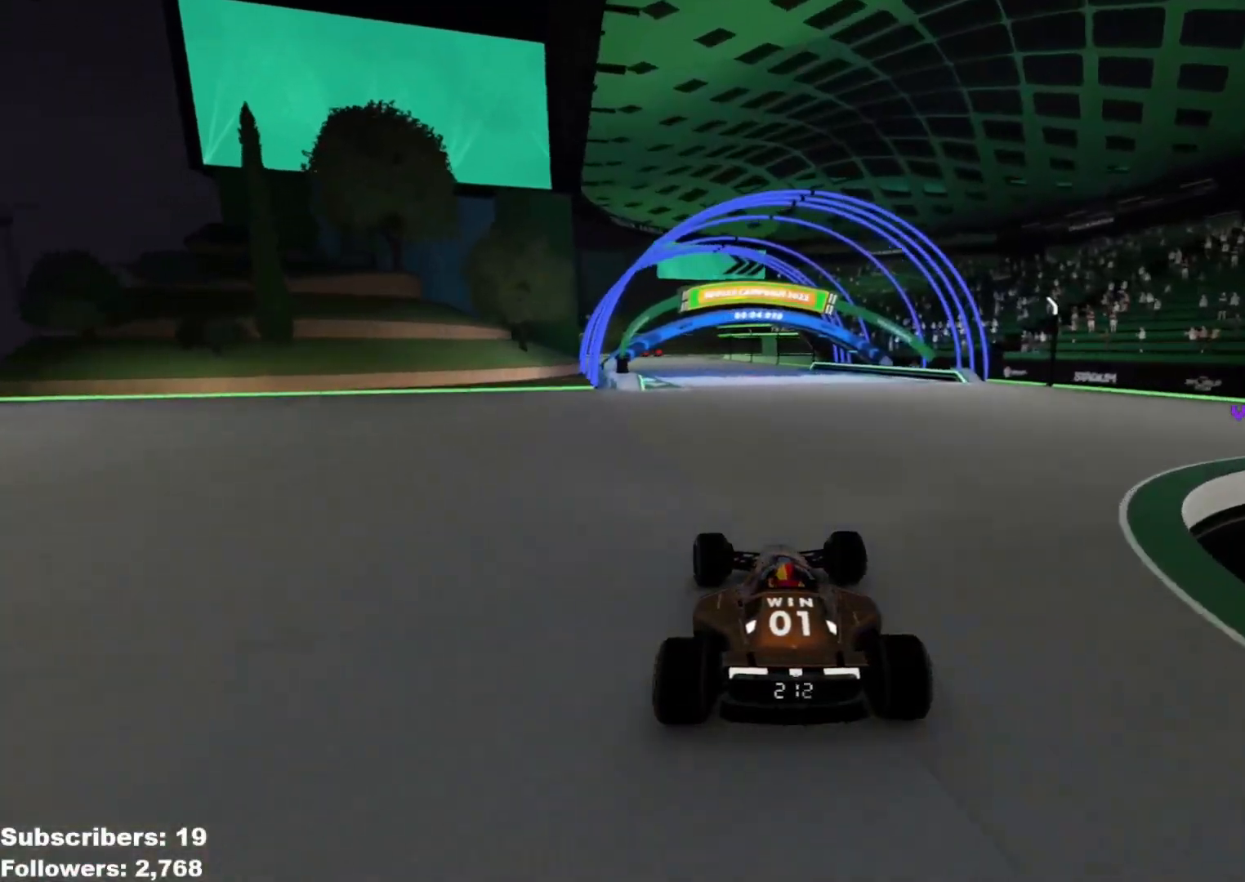
{"keys": ["left", "up"], "events": [[500, "left", "down"]]}
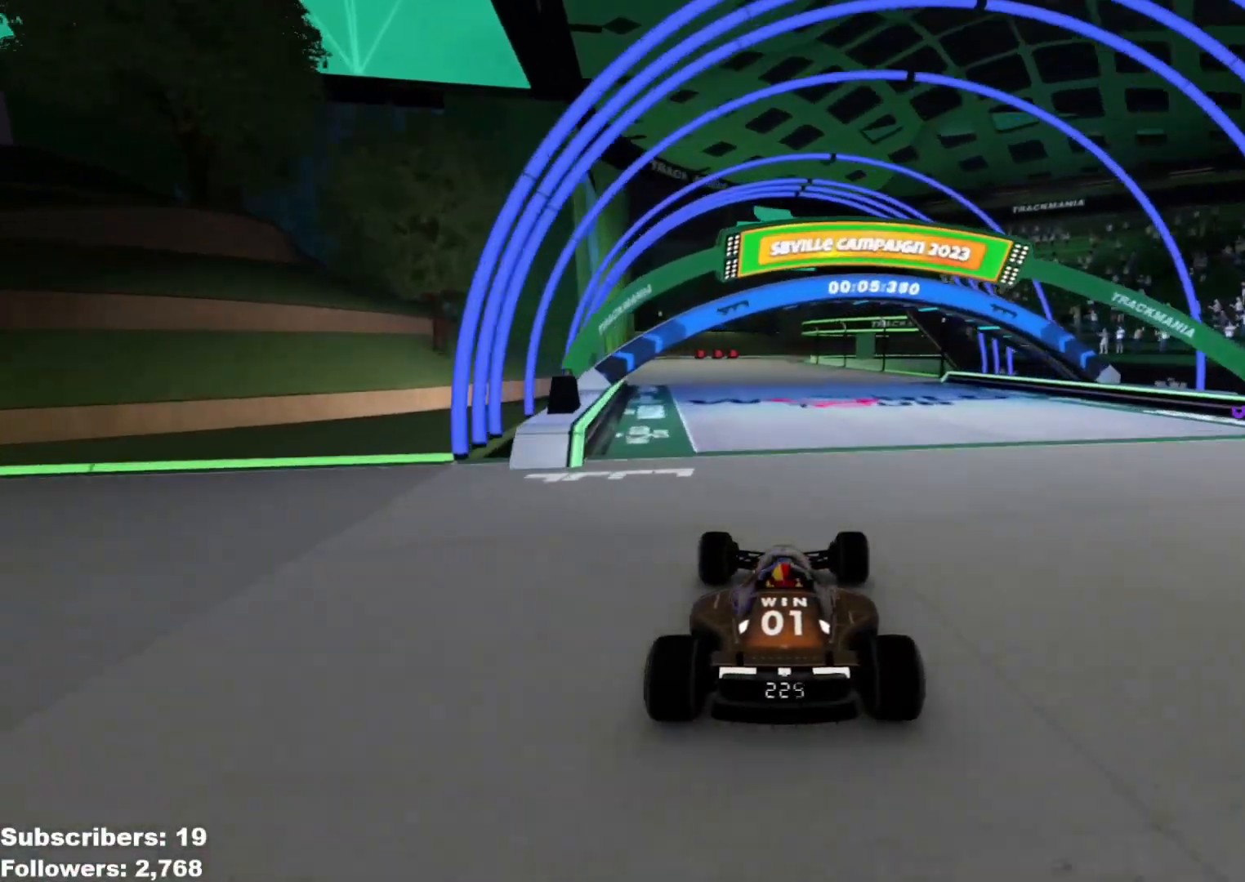
{"keys": ["left", "up"], "events": [[134, "left", "up"], [217, "left", "down"]]}
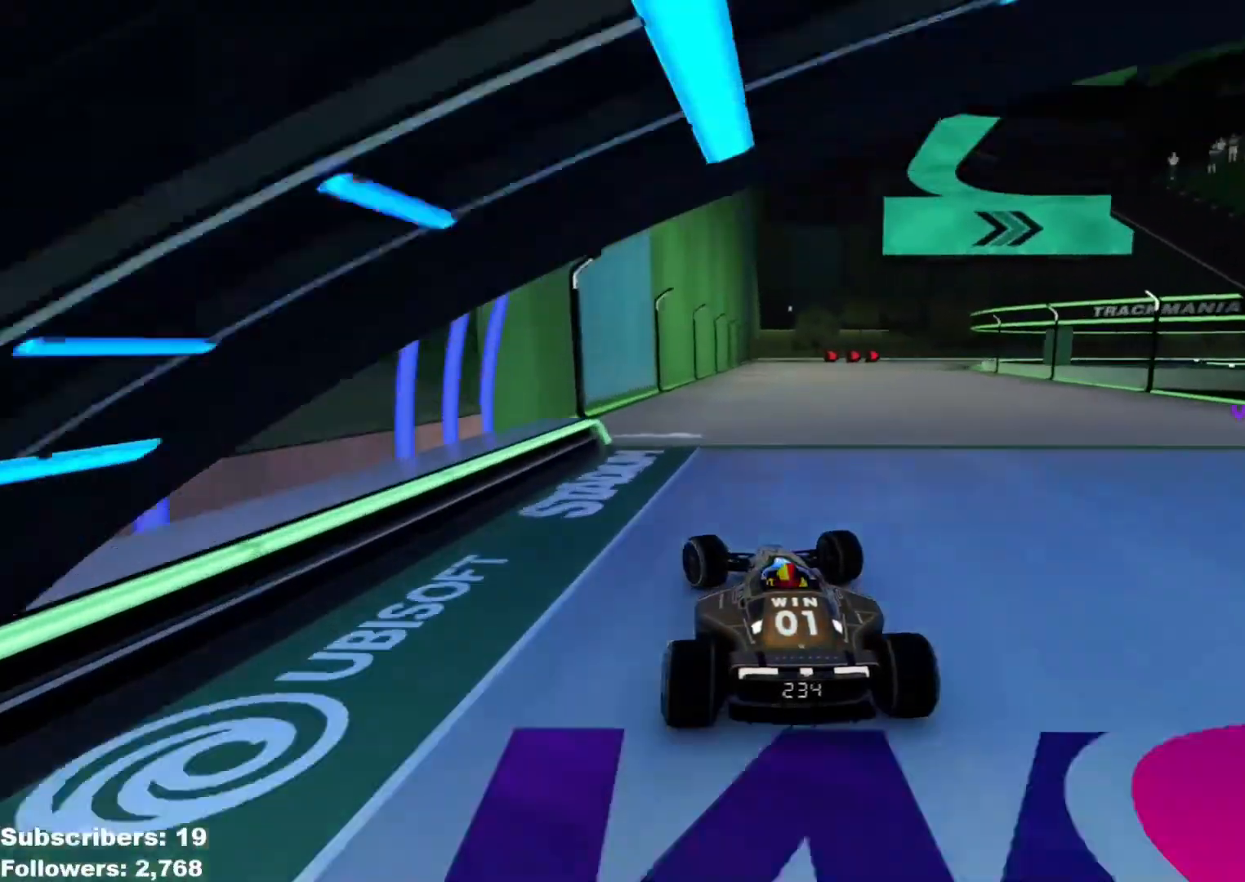
{"keys": ["right", "up"], "events": [[33, "left", "up"], [183, "right", "down"]]}